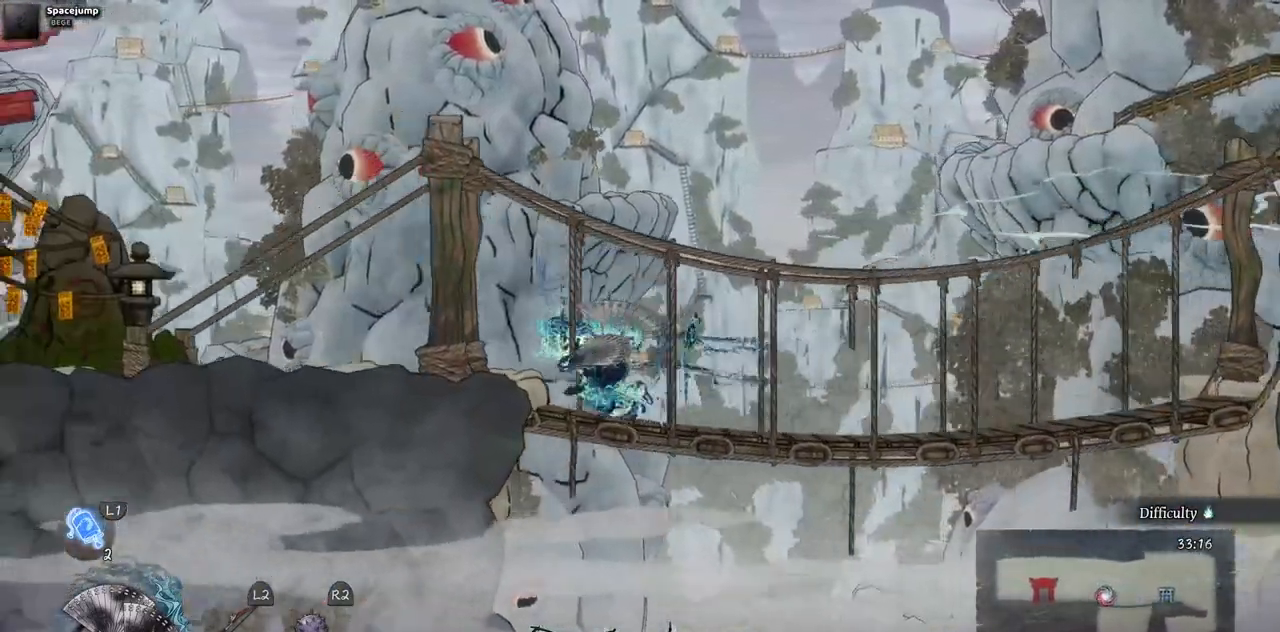
Gameplay with a controller (PlayStation layout); each line is a JSON object with the inputs held at the frame after it. "events" lists button and stick changes between this image and that frame as [ms after this image, input, new state], when the widget could be followed in between. Not read: L1 L3 R1 R2.
{"buttons": ["DPAD_LEFT"], "left_stick": "center", "right_stick": "center", "events": []}
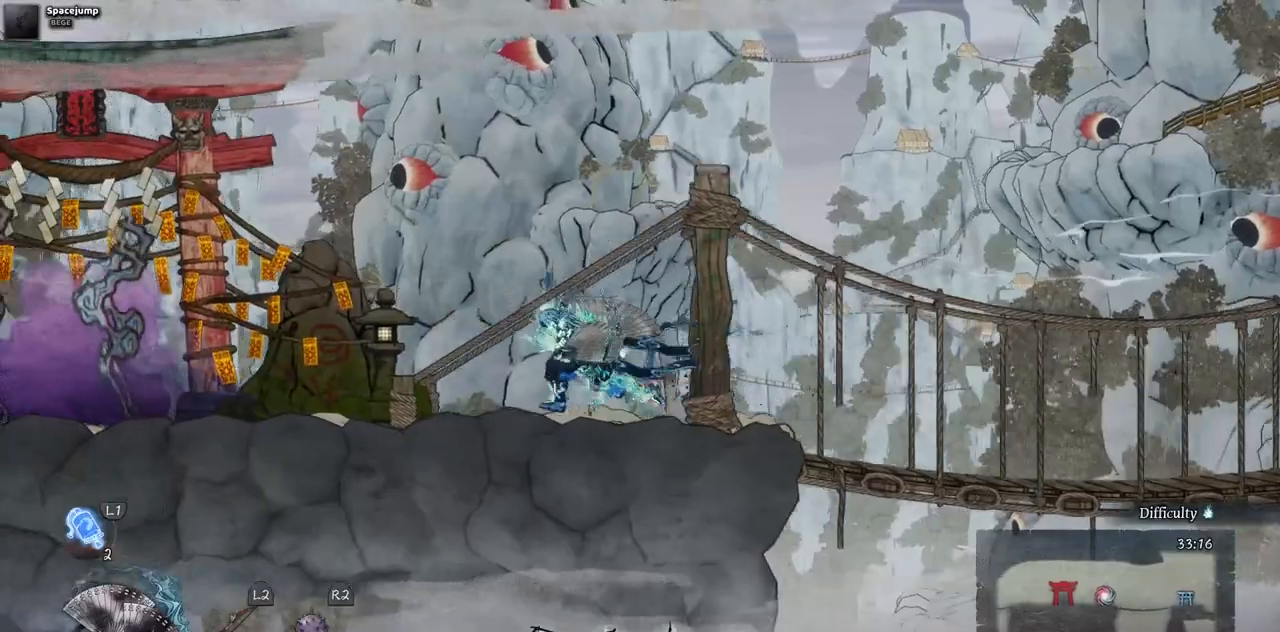
{"buttons": ["DPAD_LEFT"], "left_stick": "center", "right_stick": "center", "events": []}
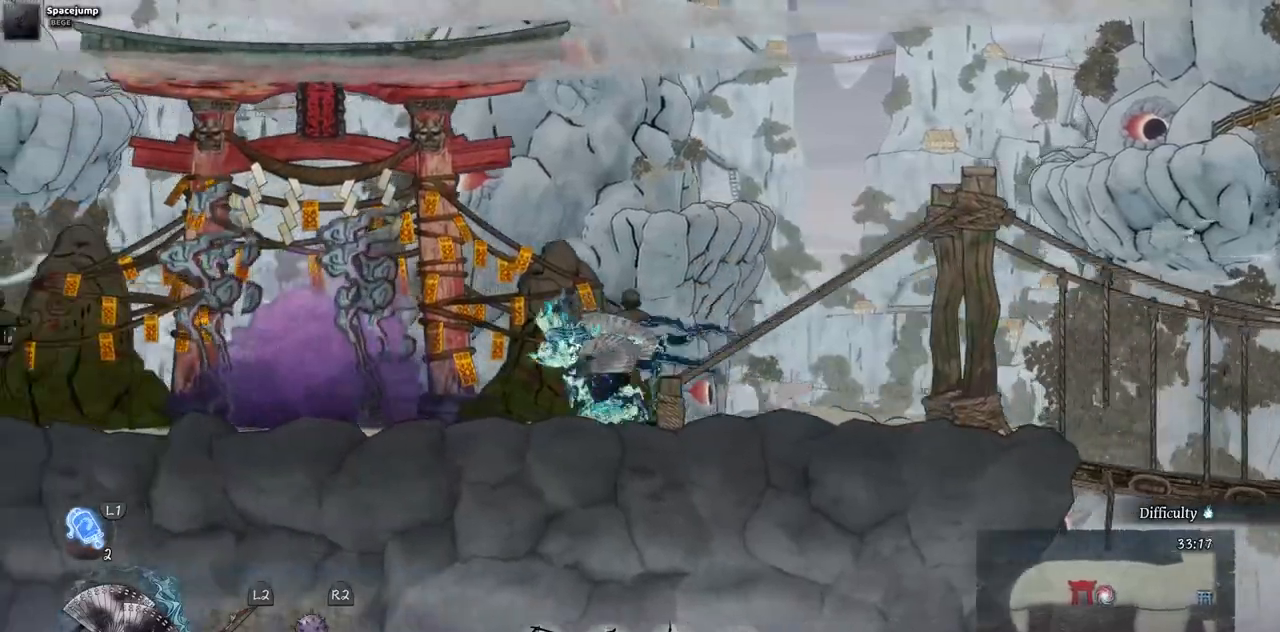
{"buttons": ["DPAD_LEFT"], "left_stick": "center", "right_stick": "center", "events": []}
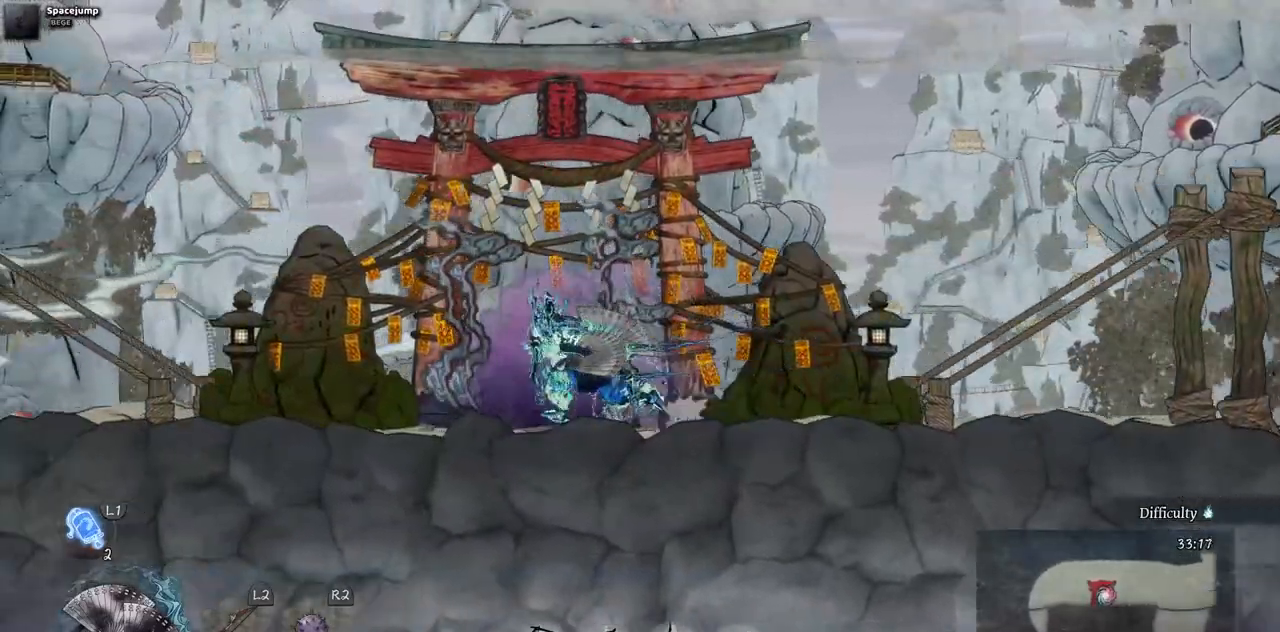
{"buttons": ["DPAD_LEFT"], "left_stick": "center", "right_stick": "center", "events": []}
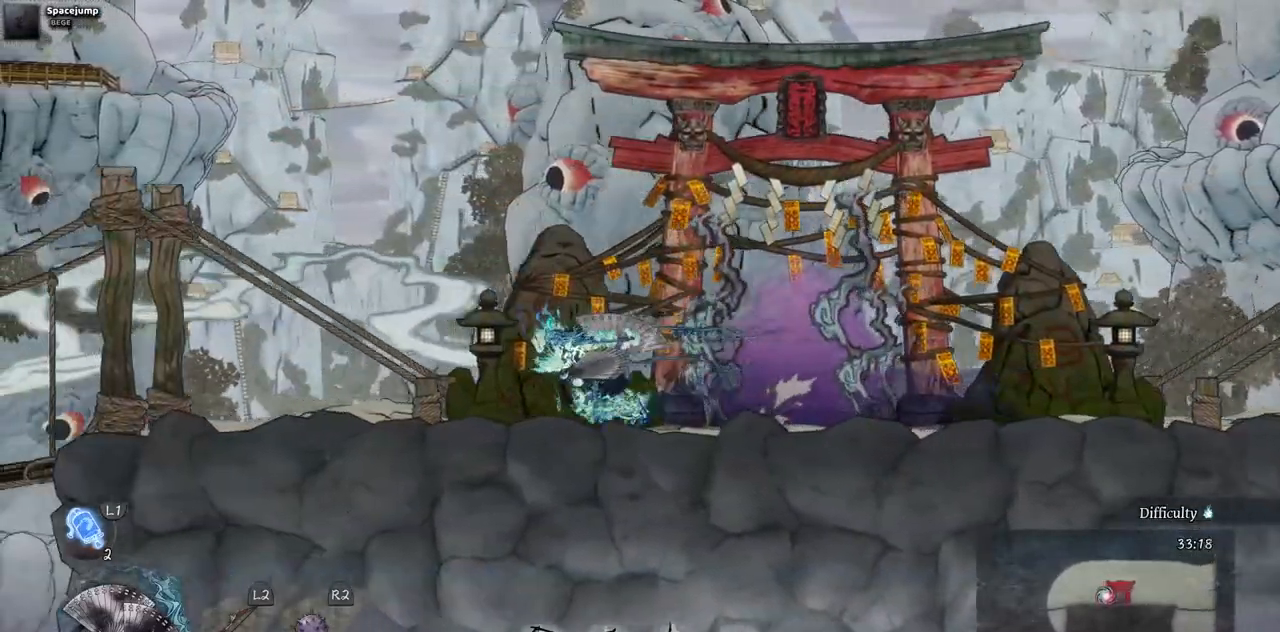
{"buttons": ["DPAD_LEFT"], "left_stick": "center", "right_stick": "center", "events": []}
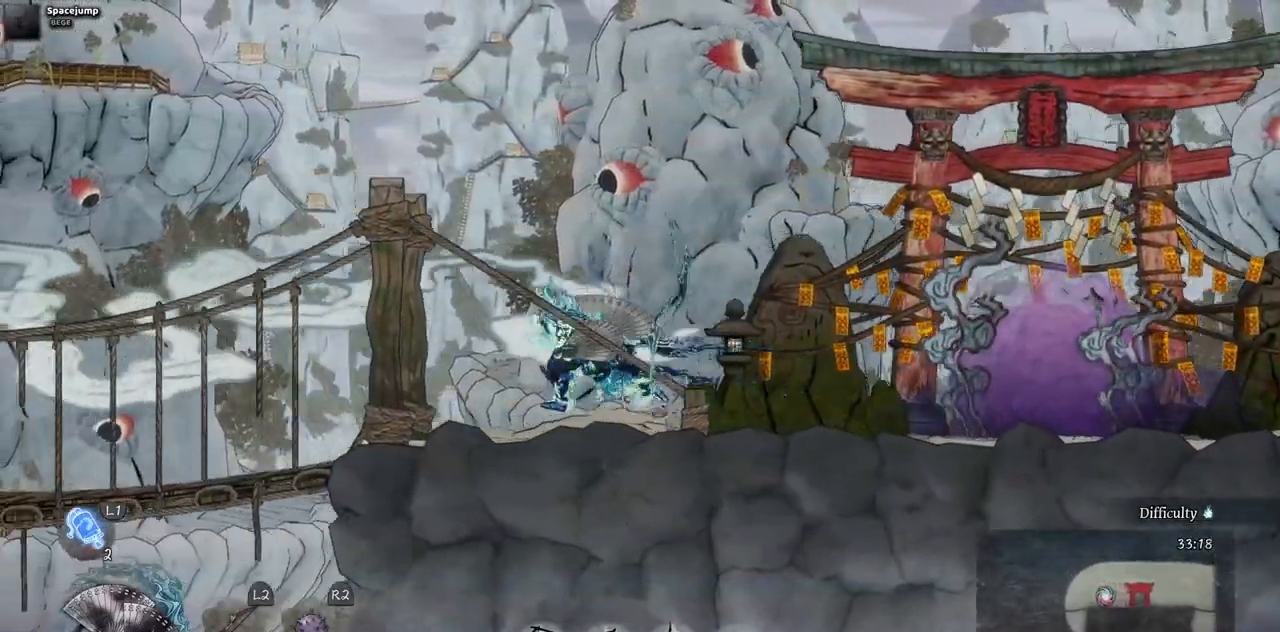
{"buttons": ["DPAD_LEFT"], "left_stick": "center", "right_stick": "center", "events": []}
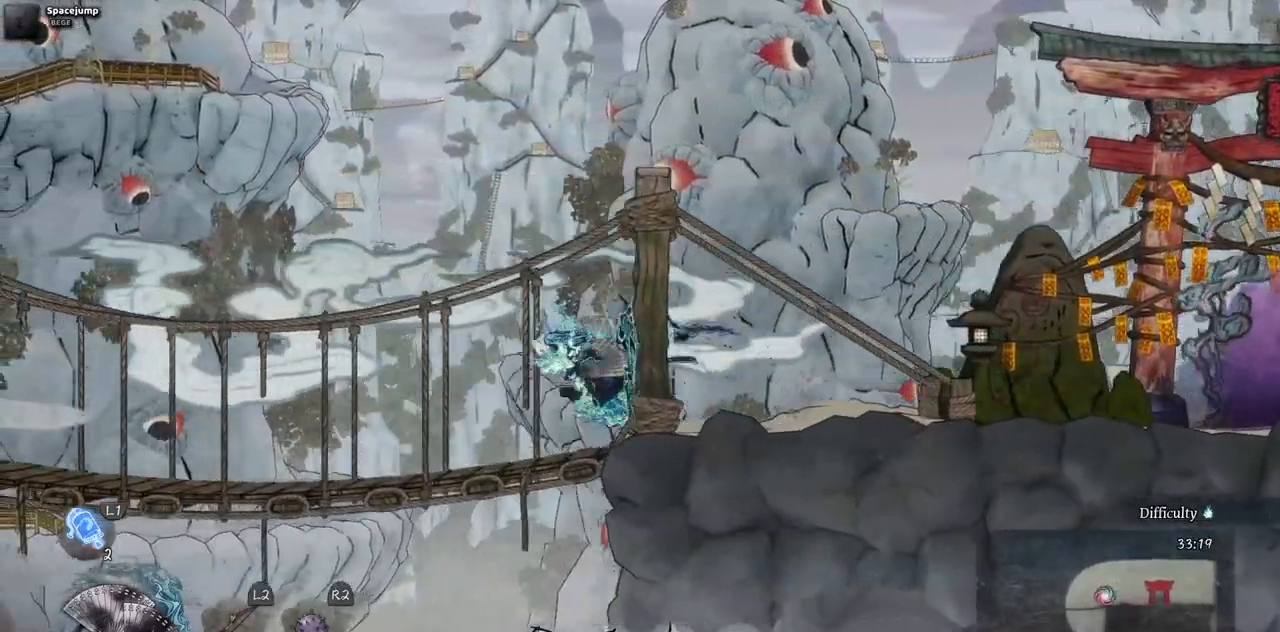
{"buttons": ["DPAD_LEFT"], "left_stick": "center", "right_stick": "center", "events": []}
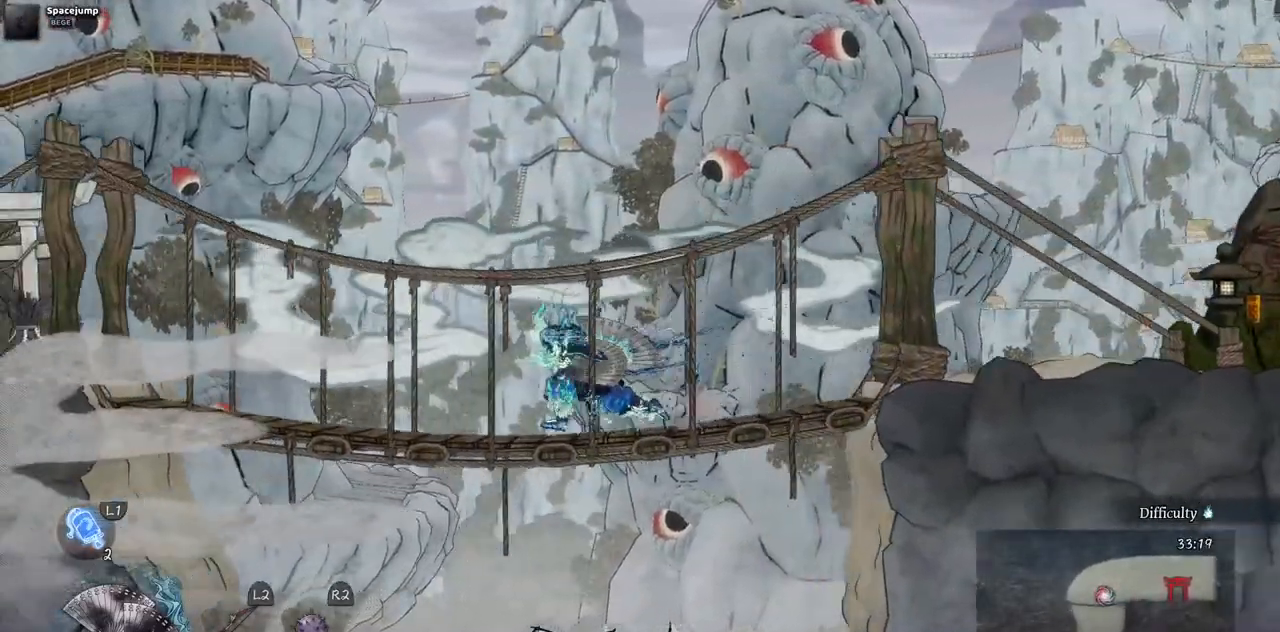
{"buttons": ["DPAD_LEFT"], "left_stick": "center", "right_stick": "center", "events": []}
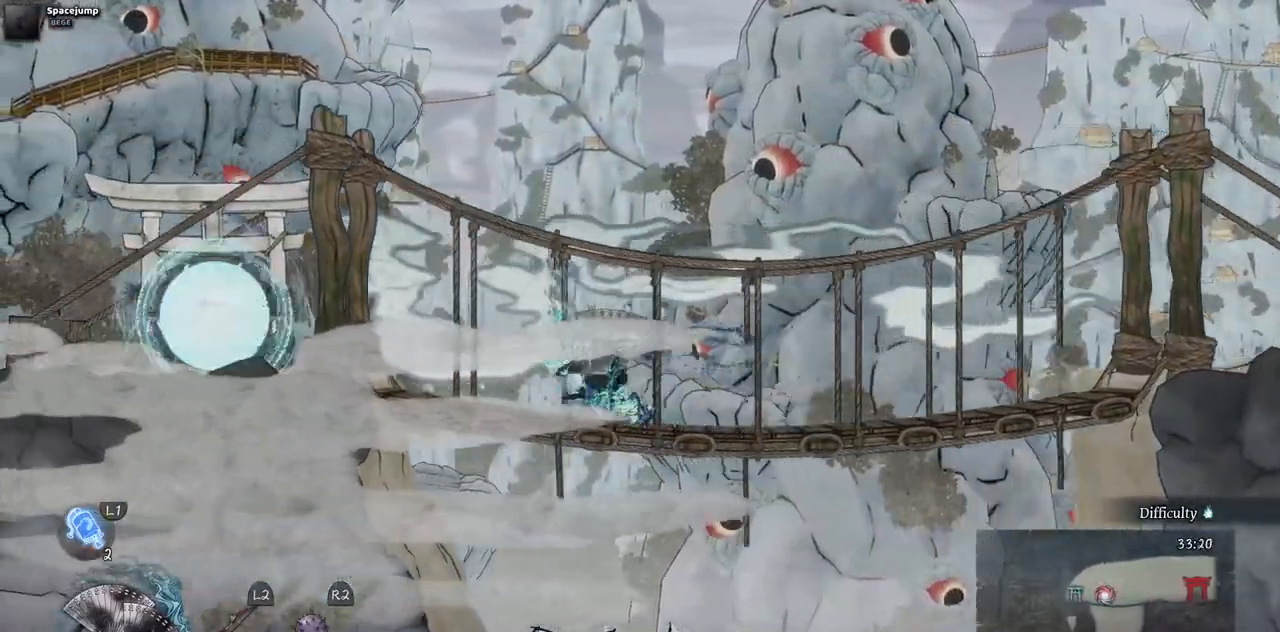
{"buttons": ["DPAD_LEFT"], "left_stick": "center", "right_stick": "center", "events": []}
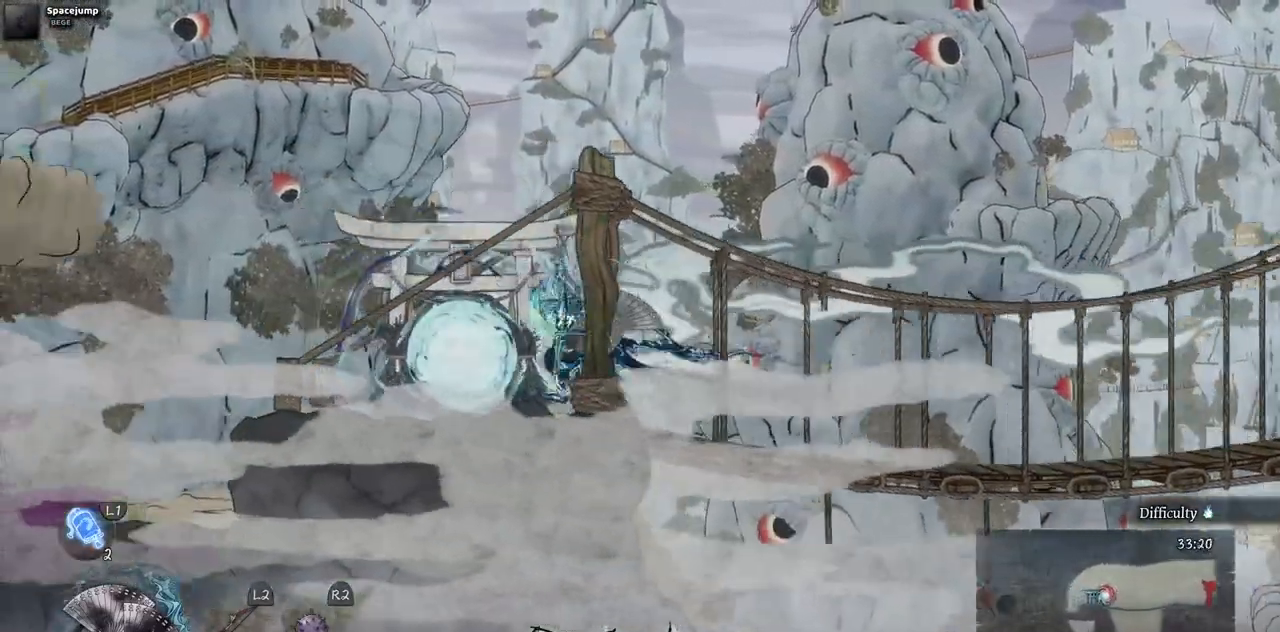
{"buttons": ["DPAD_LEFT"], "left_stick": "center", "right_stick": "center", "events": []}
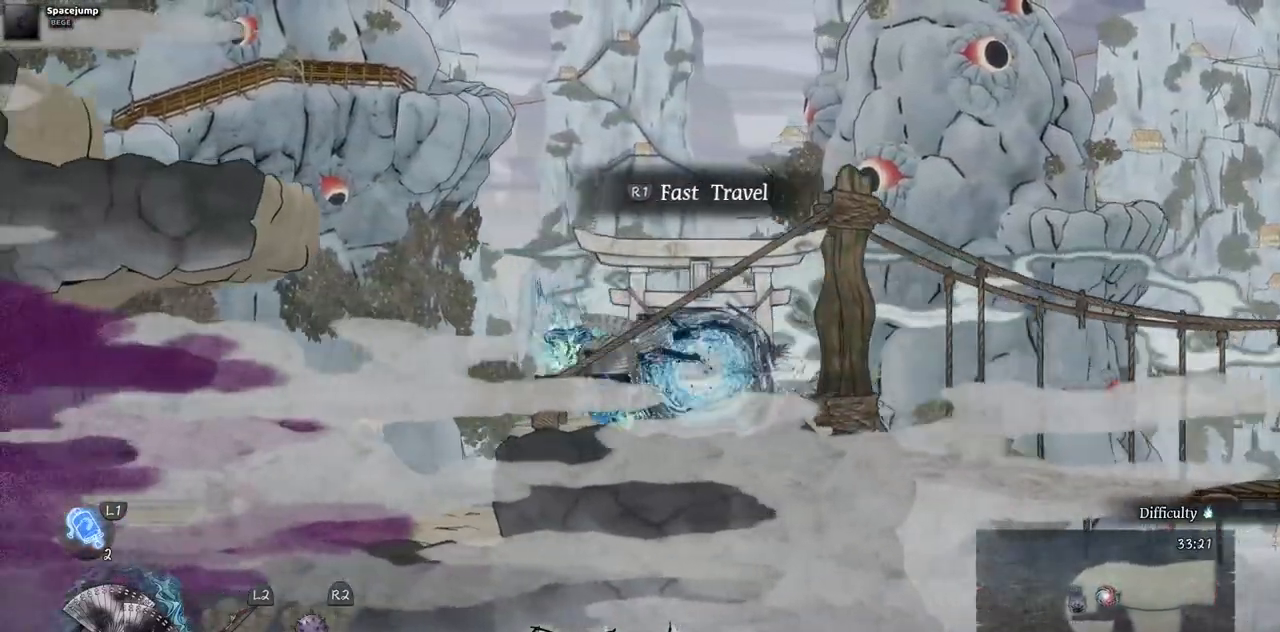
{"buttons": ["DPAD_LEFT"], "left_stick": "center", "right_stick": "center", "events": []}
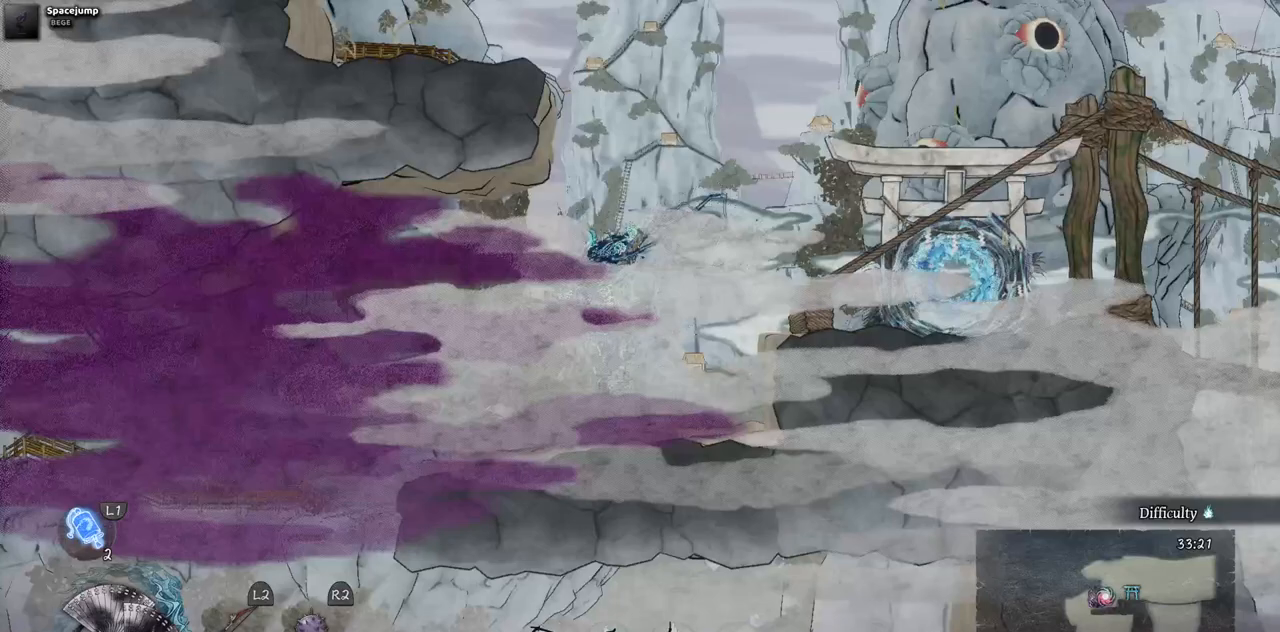
{"buttons": [], "left_stick": "center", "right_stick": "center", "events": [[33, "SQUARE", "down"], [167, "SQUARE", "up"], [383, "DPAD_LEFT", "up"]]}
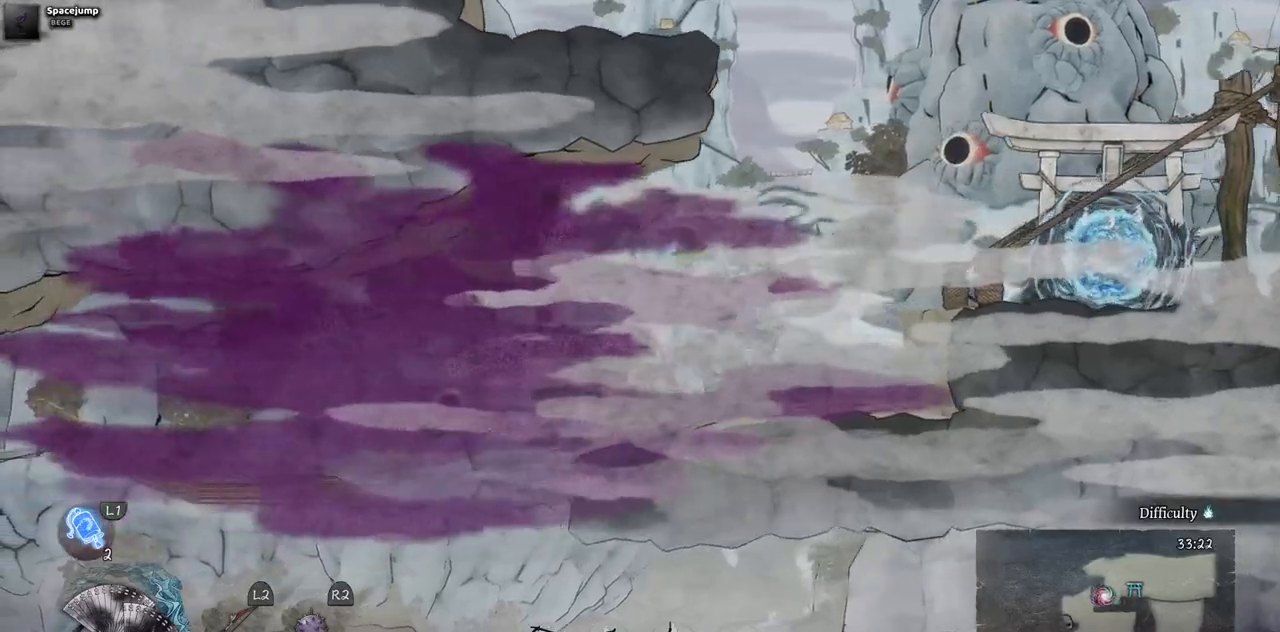
{"buttons": [], "left_stick": "center", "right_stick": "center", "events": []}
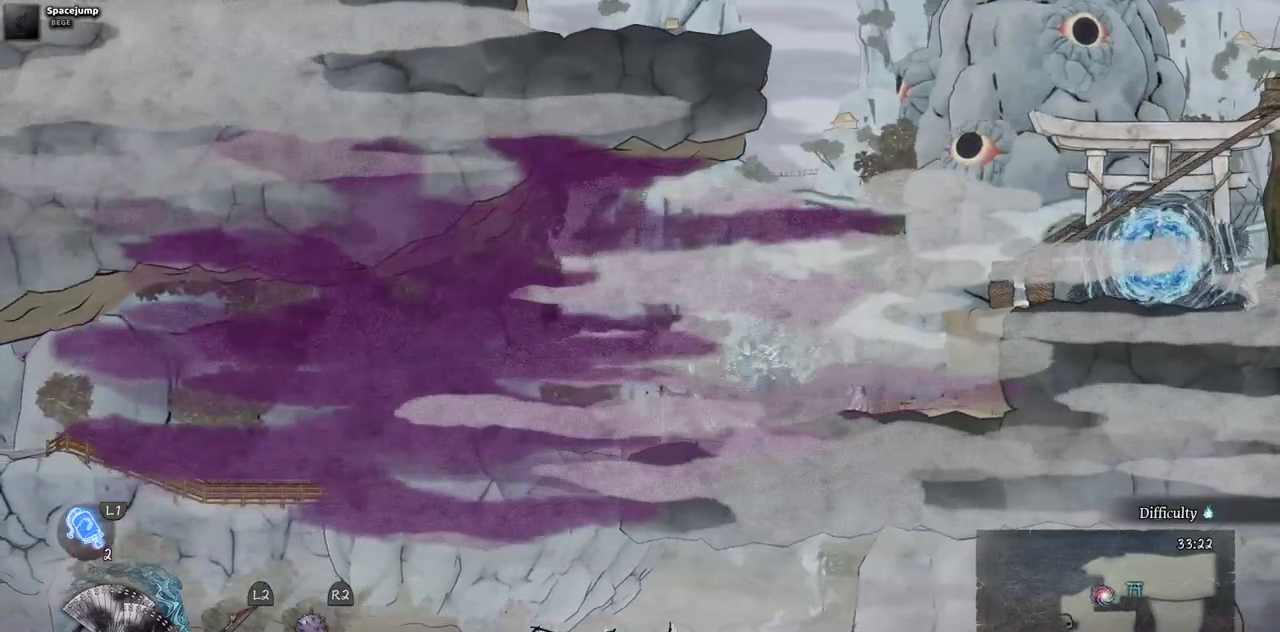
{"buttons": [], "left_stick": "center", "right_stick": "center", "events": []}
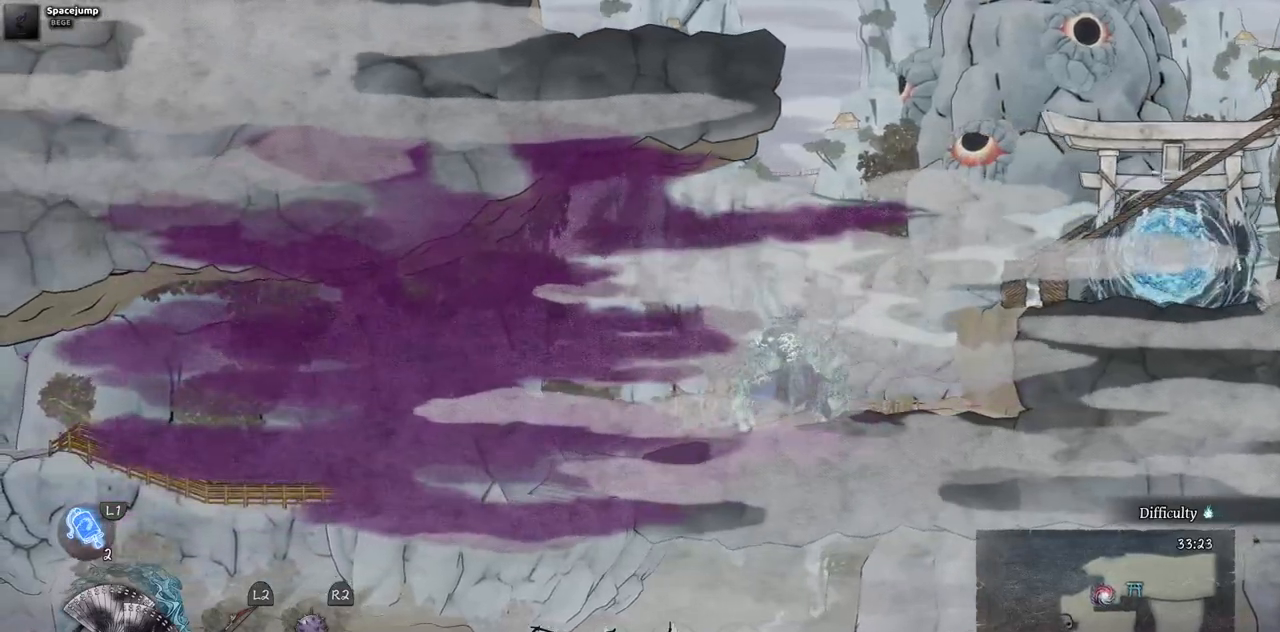
{"buttons": [], "left_stick": "center", "right_stick": "center", "events": [[67, "DPAD_LEFT", "down"], [233, "DPAD_LEFT", "up"]]}
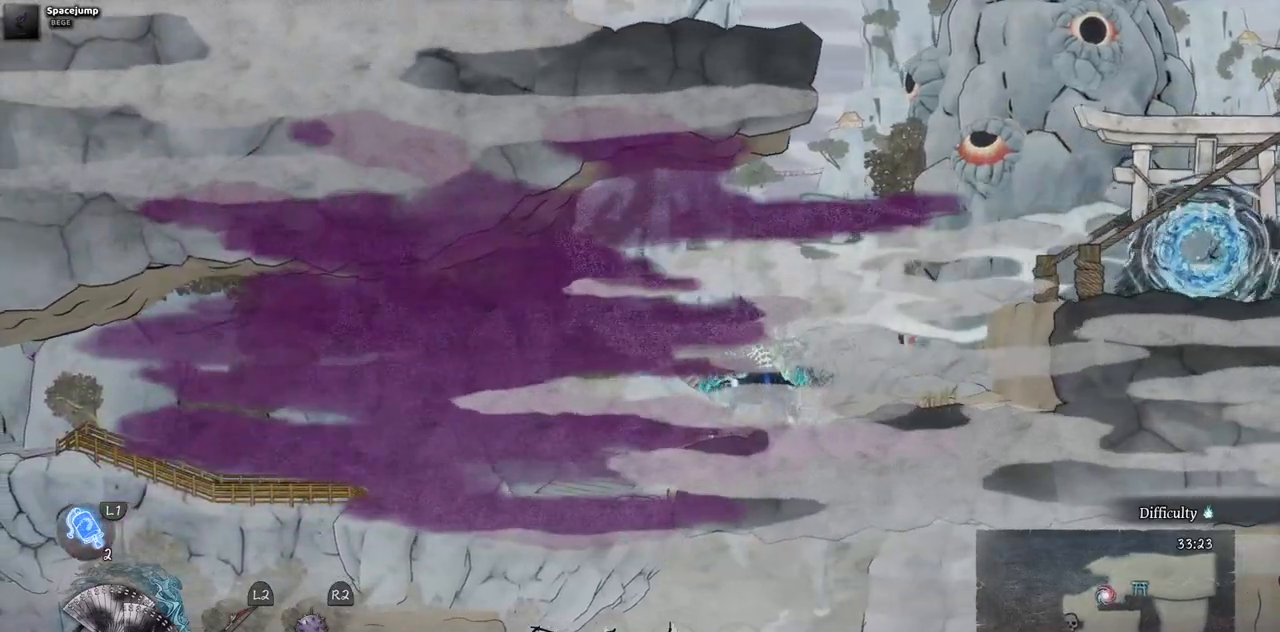
{"buttons": [], "left_stick": "center", "right_stick": "center", "events": [[50, "DPAD_RIGHT", "down"], [450, "DPAD_RIGHT", "up"]]}
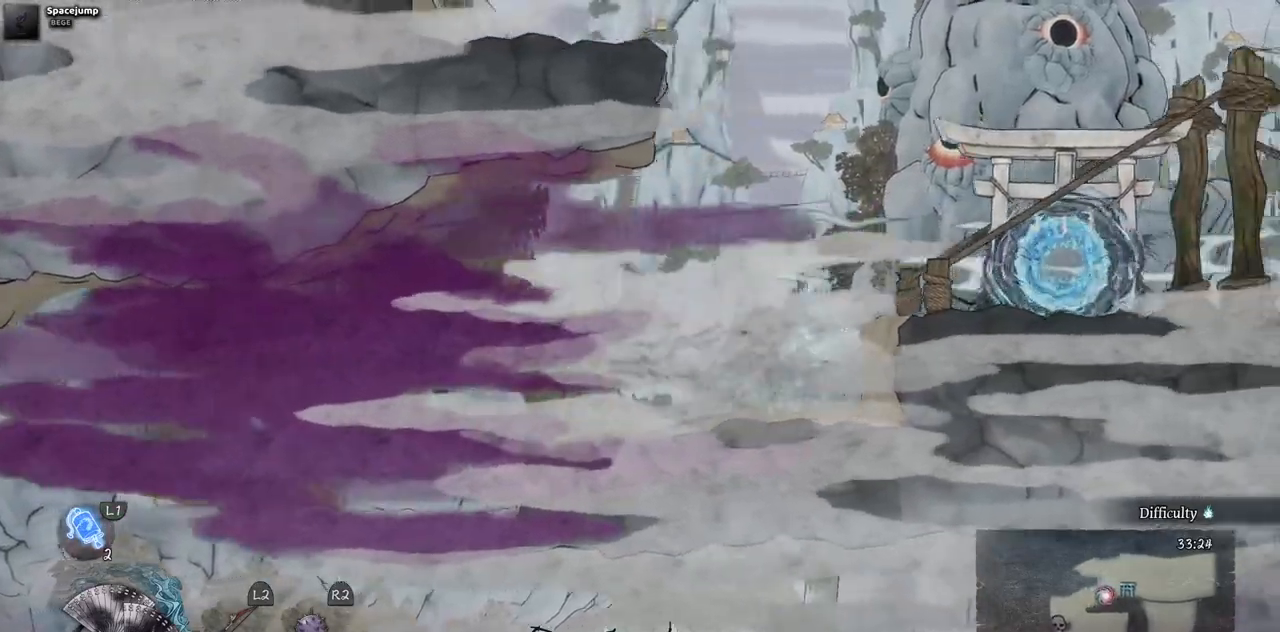
{"buttons": ["DPAD_LEFT"], "left_stick": "center", "right_stick": "center", "events": [[333, "DPAD_LEFT", "down"]]}
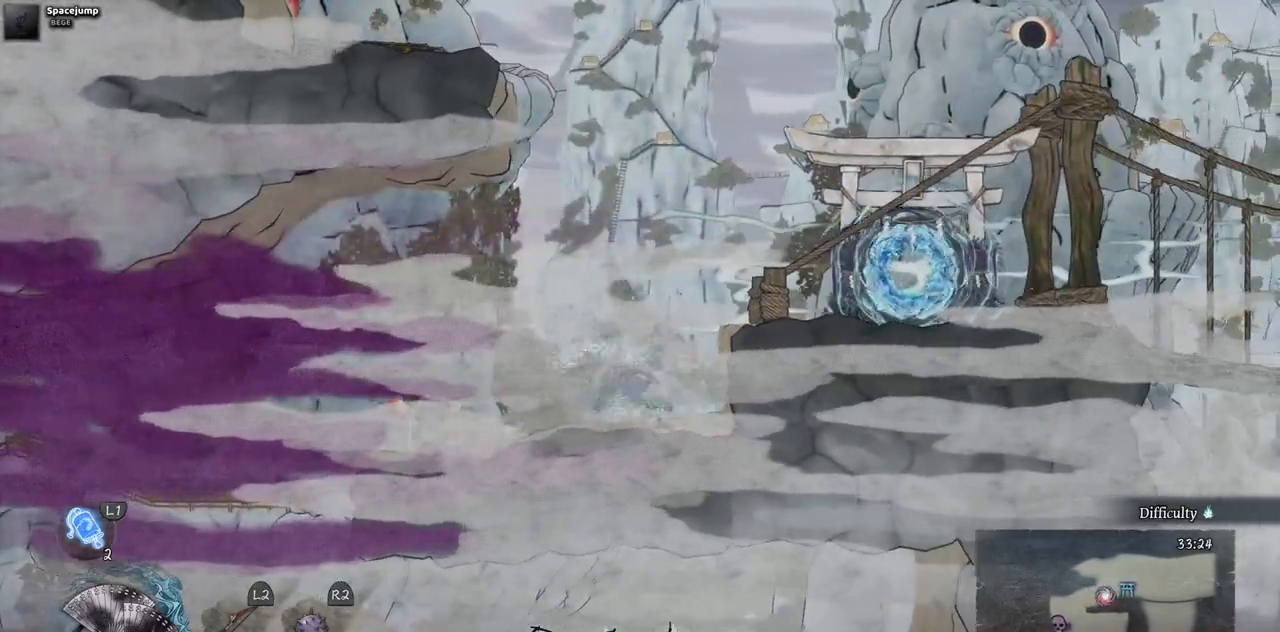
{"buttons": ["DPAD_LEFT"], "left_stick": "center", "right_stick": "center", "events": []}
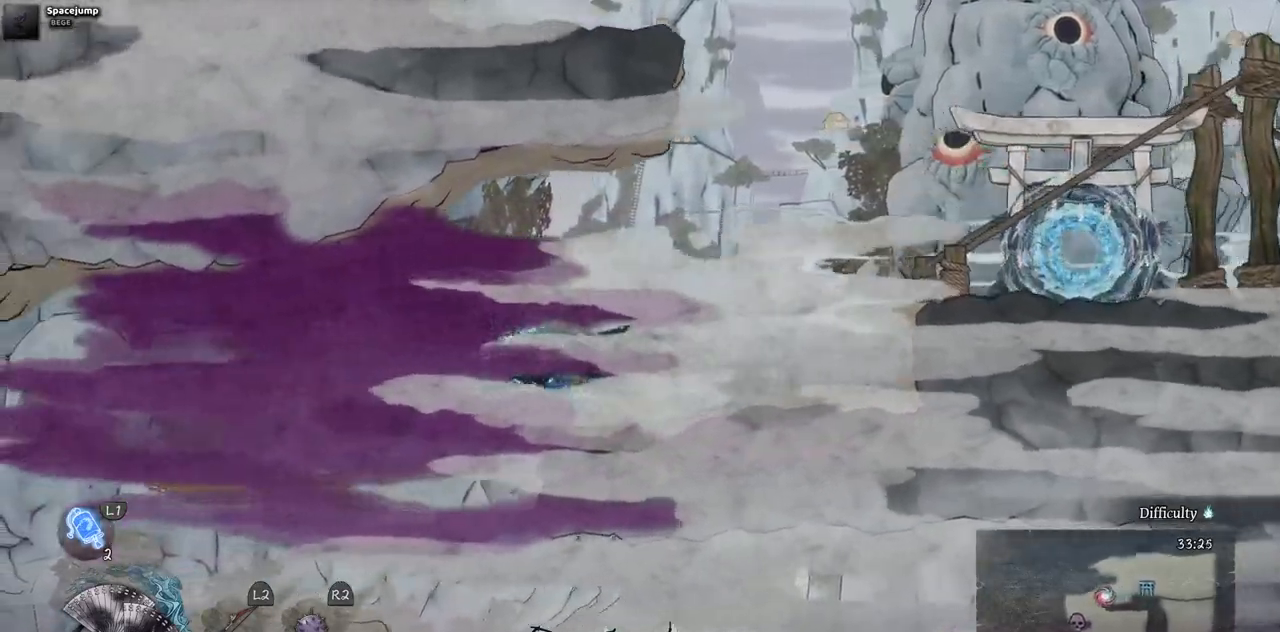
{"buttons": ["DPAD_LEFT"], "left_stick": "center", "right_stick": "center", "events": []}
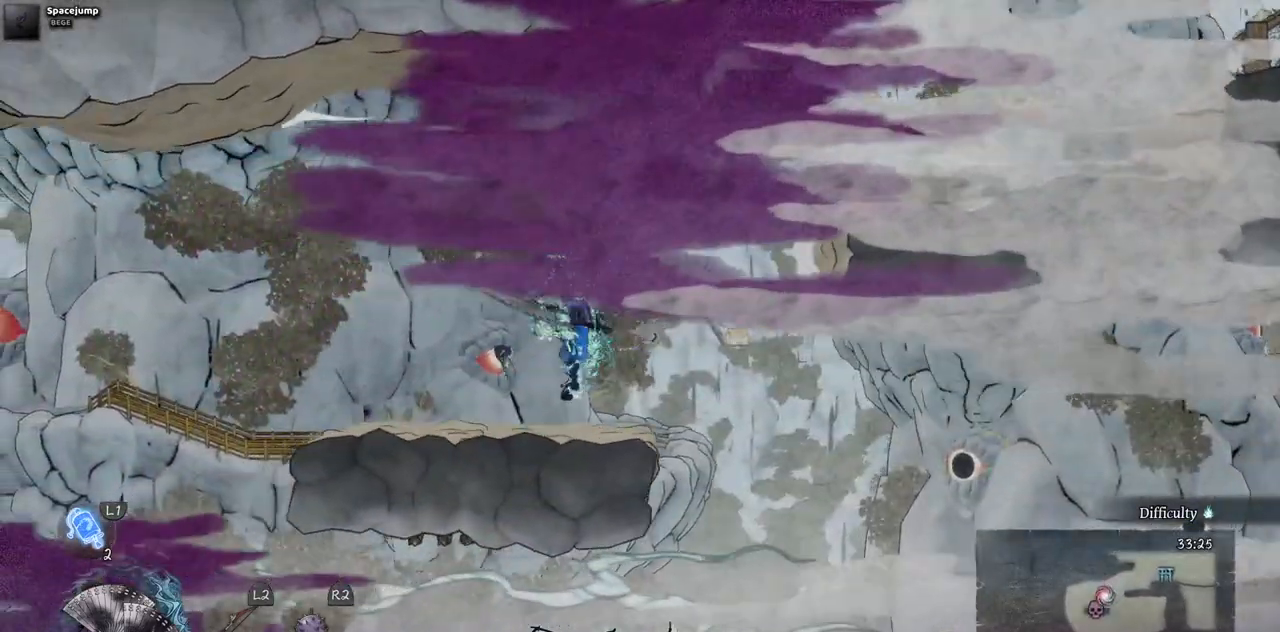
{"buttons": ["DPAD_LEFT"], "left_stick": "center", "right_stick": "center", "events": []}
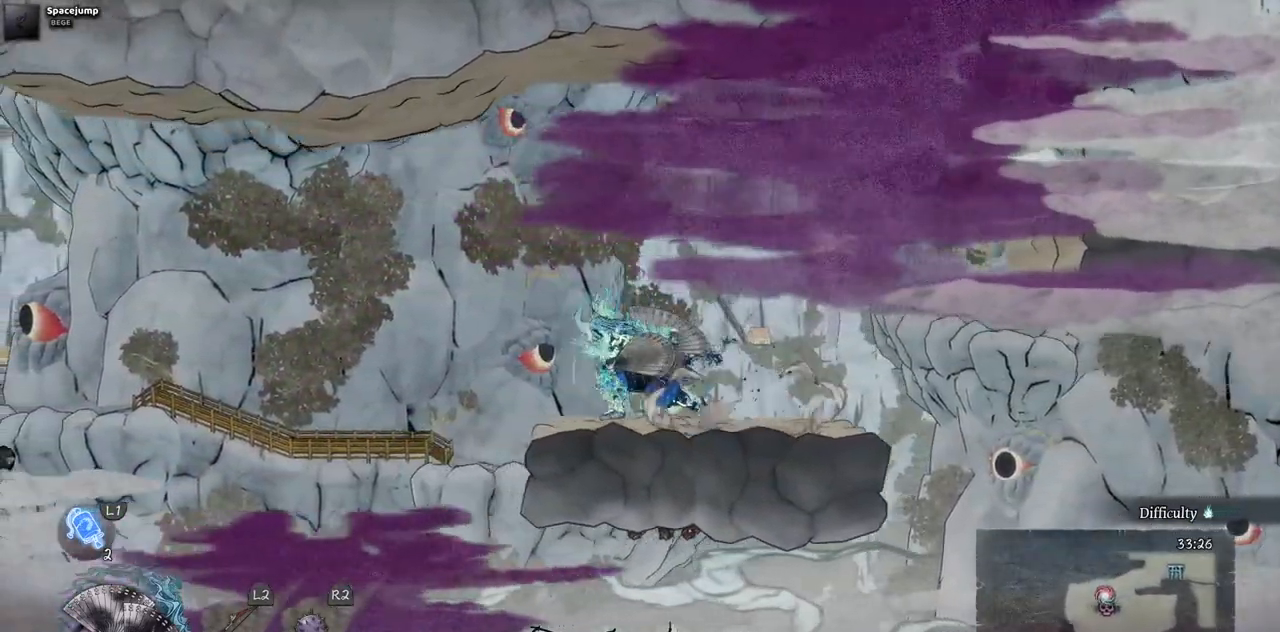
{"buttons": ["DPAD_LEFT"], "left_stick": "center", "right_stick": "center", "events": [[200, "CROSS", "down"], [417, "CROSS", "up"]]}
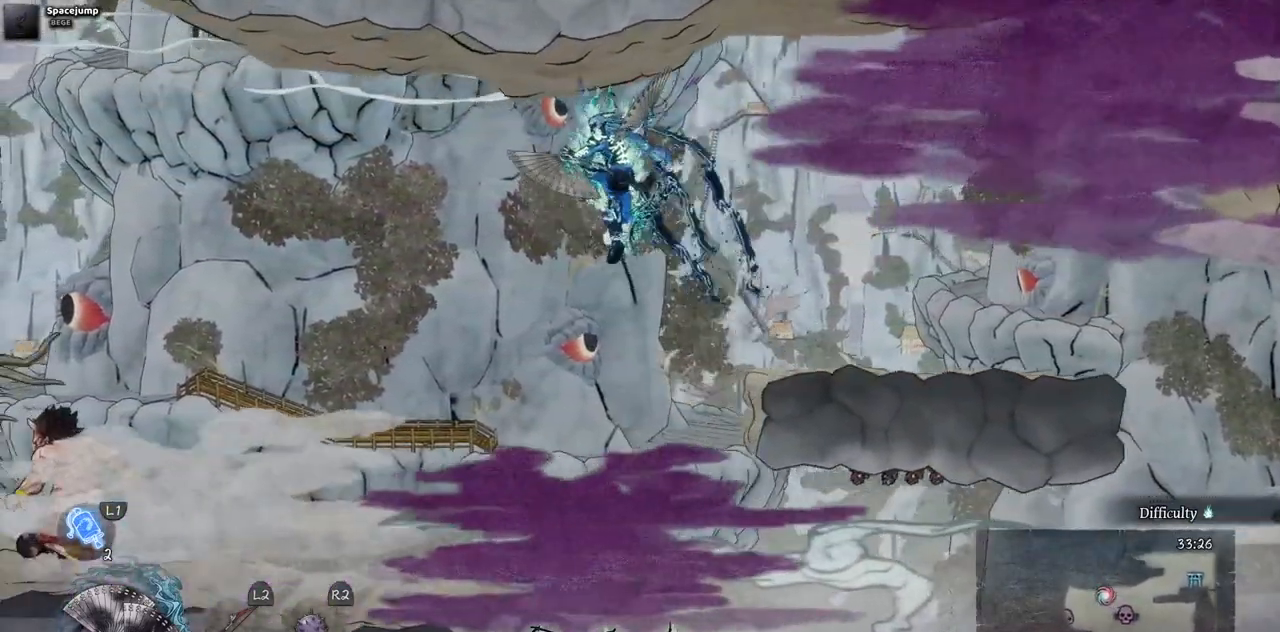
{"buttons": ["DPAD_LEFT"], "left_stick": "center", "right_stick": "center", "events": []}
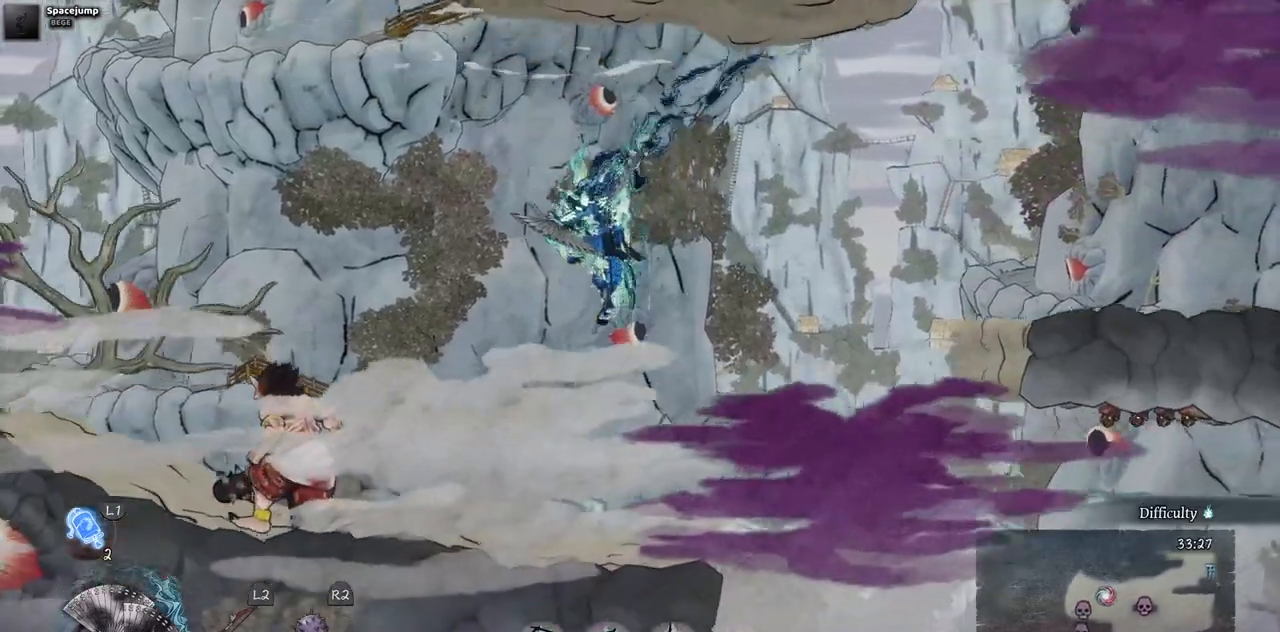
{"buttons": ["SQUARE", "DPAD_LEFT"], "left_stick": "center", "right_stick": "center", "events": [[450, "SQUARE", "down"]]}
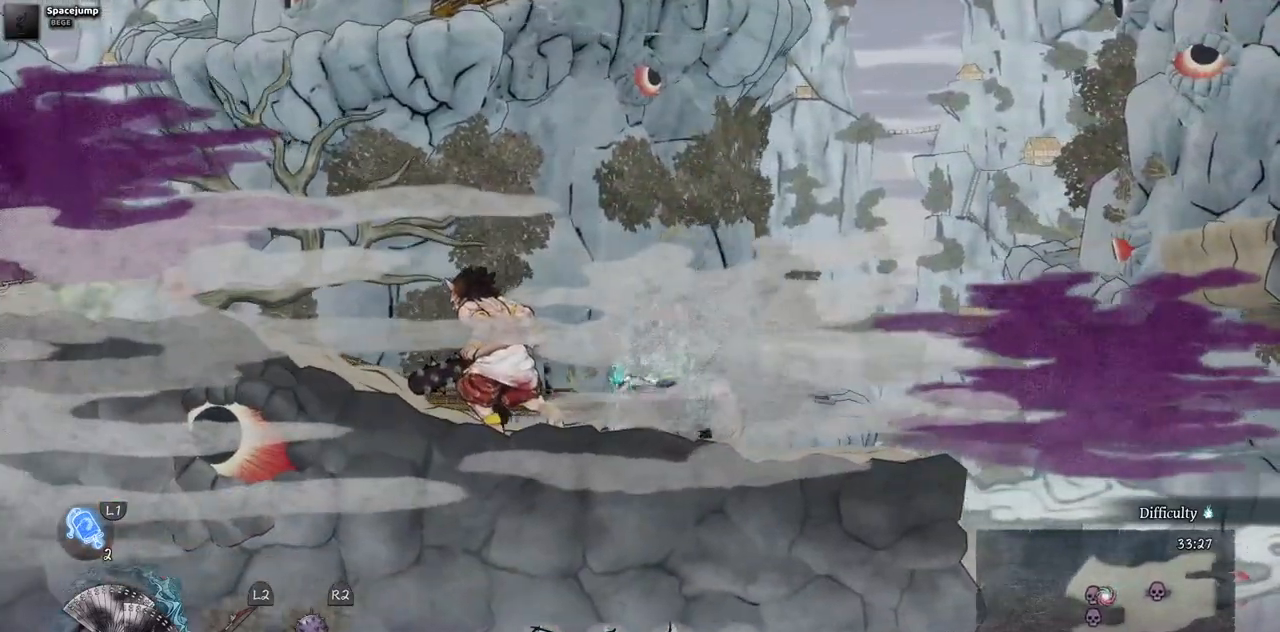
{"buttons": ["SQUARE"], "left_stick": "center", "right_stick": "center", "events": [[33, "DPAD_LEFT", "up"], [67, "SQUARE", "up"], [150, "SQUARE", "down"], [233, "SQUARE", "up"], [333, "SQUARE", "down"], [400, "SQUARE", "up"], [500, "SQUARE", "down"]]}
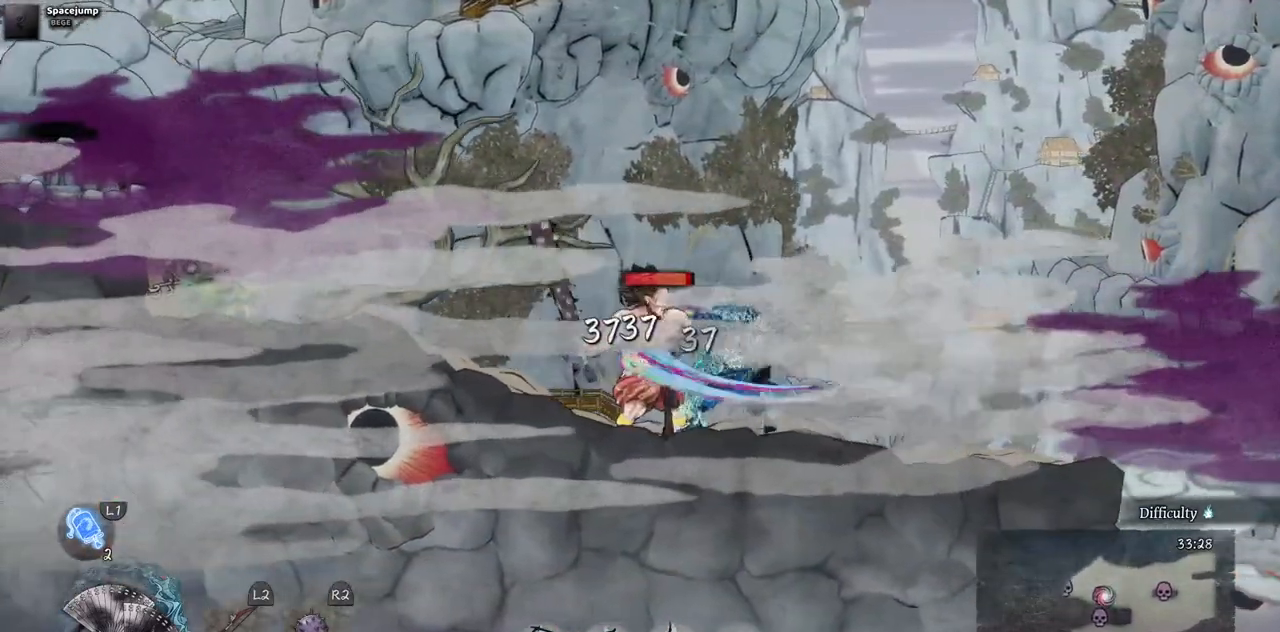
{"buttons": ["CIRCLE", "DPAD_LEFT"], "left_stick": "center", "right_stick": "center", "events": [[67, "SQUARE", "up"], [150, "SQUARE", "down"], [217, "SQUARE", "up"], [300, "DPAD_LEFT", "down"], [400, "CIRCLE", "down"]]}
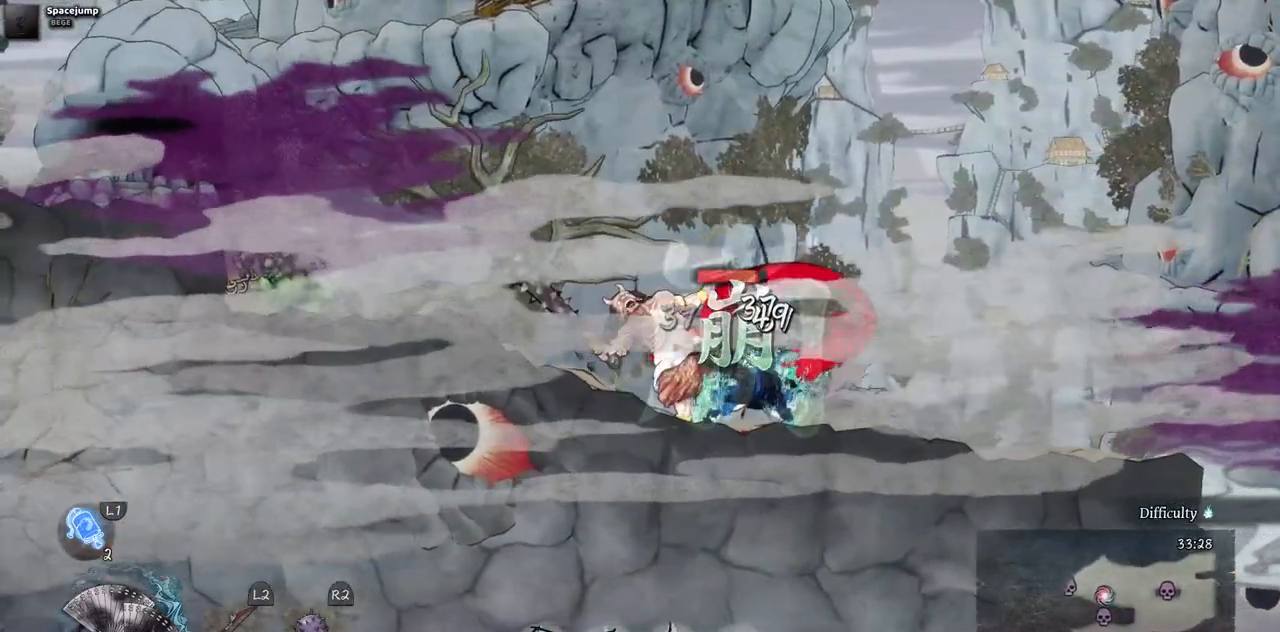
{"buttons": [], "left_stick": "center", "right_stick": "center", "events": [[33, "CIRCLE", "up"], [167, "DPAD_LEFT", "up"]]}
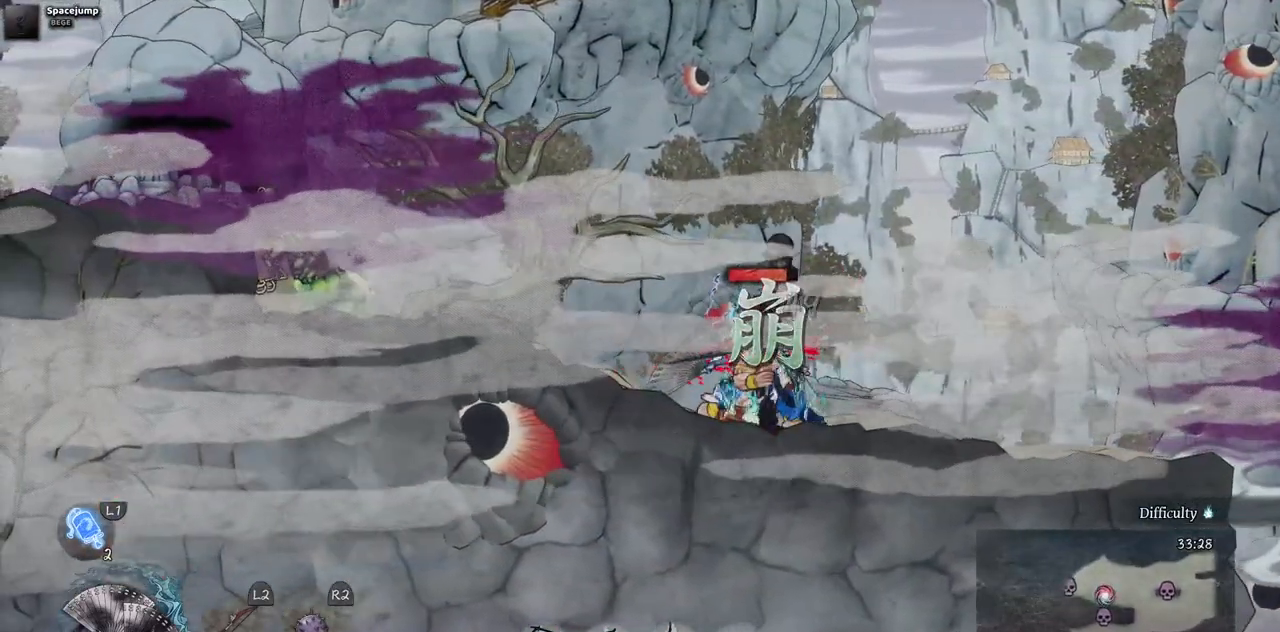
{"buttons": [], "left_stick": "center", "right_stick": "center", "events": [[50, "SQUARE", "down"], [150, "SQUARE", "up"]]}
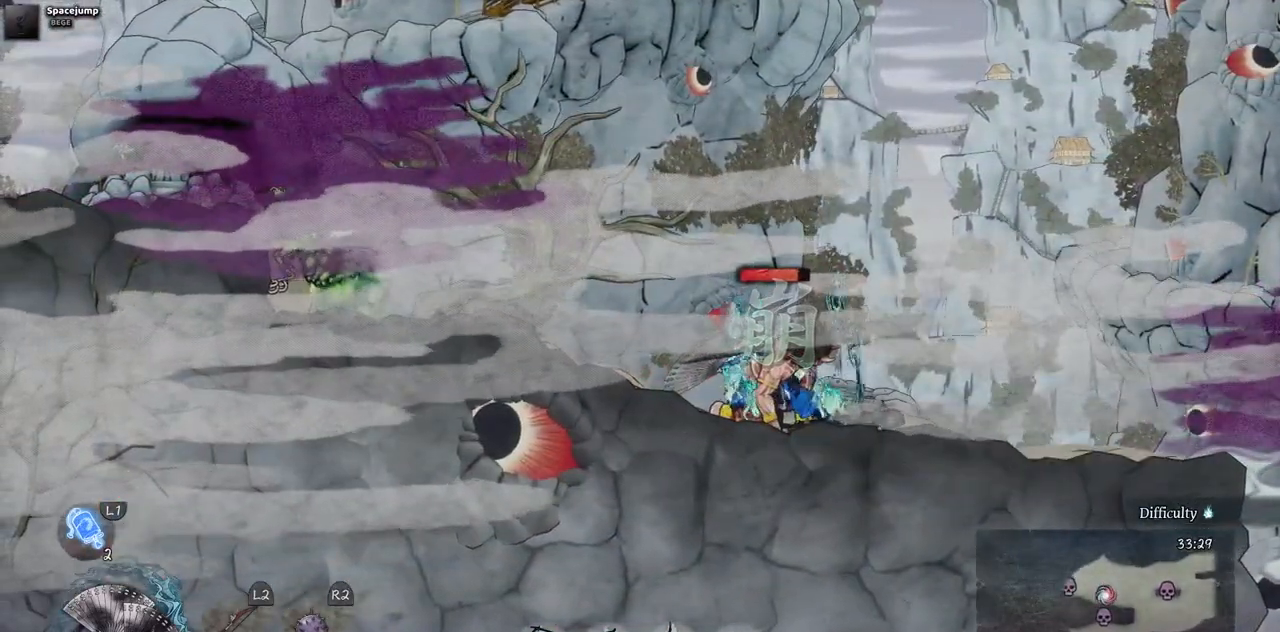
{"buttons": [], "left_stick": "center", "right_stick": "center", "events": []}
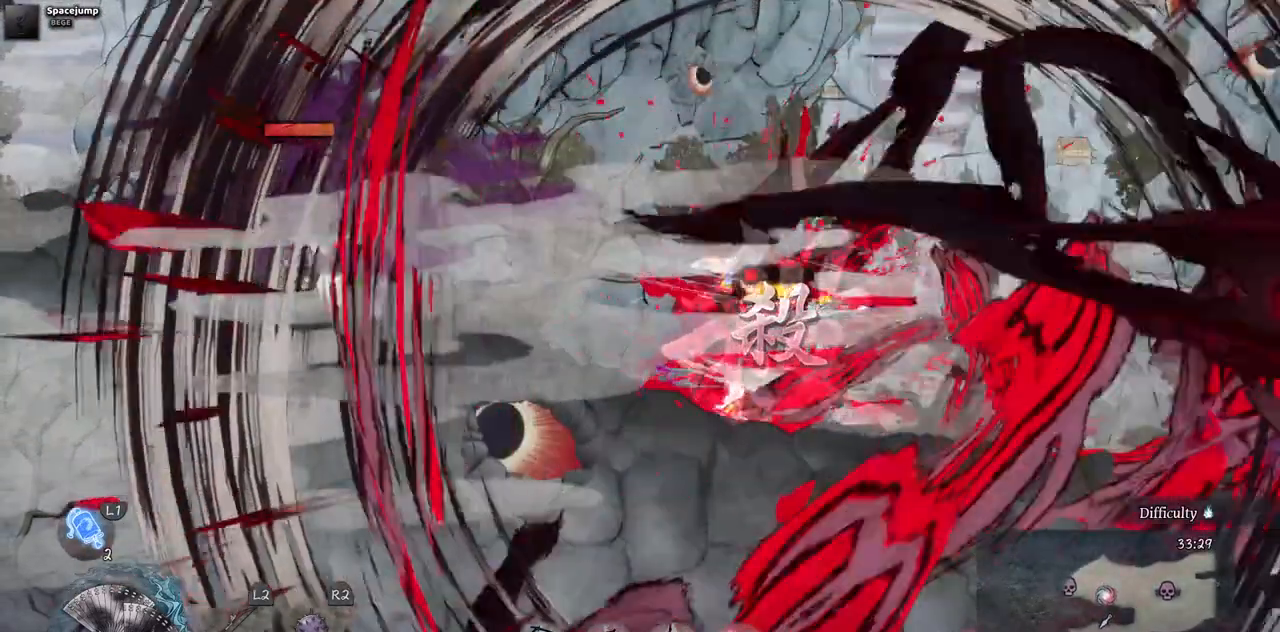
{"buttons": ["DPAD_LEFT"], "left_stick": "center", "right_stick": "center", "events": [[367, "DPAD_LEFT", "down"]]}
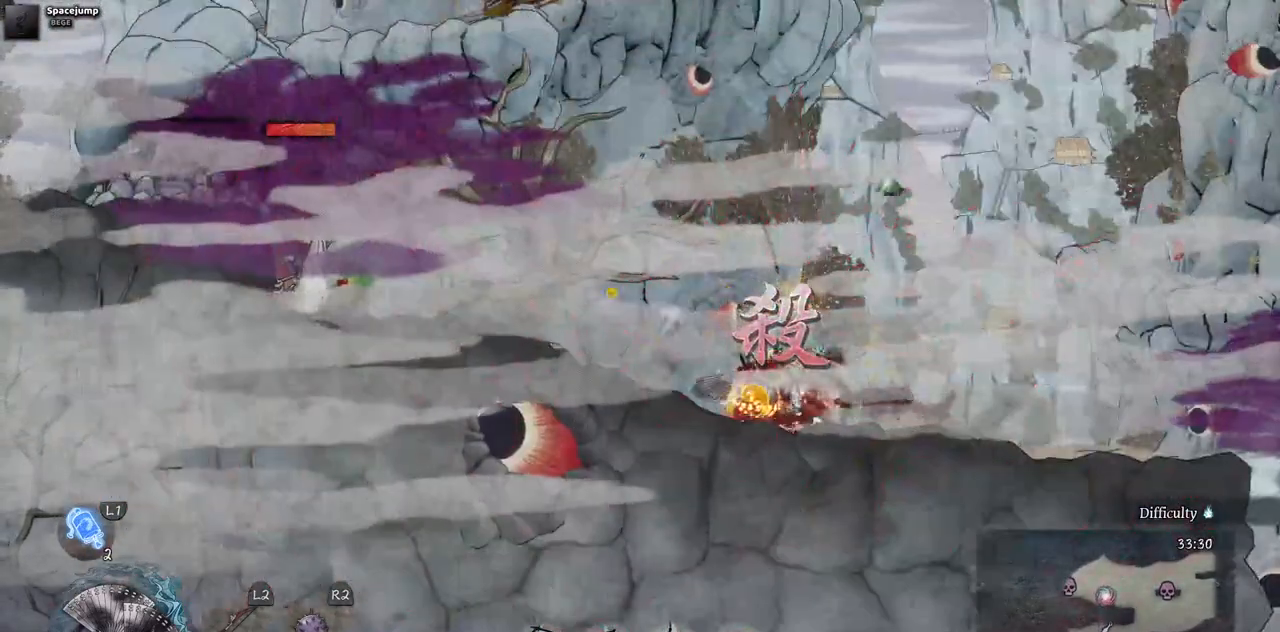
{"buttons": ["DPAD_LEFT"], "left_stick": "center", "right_stick": "center", "events": []}
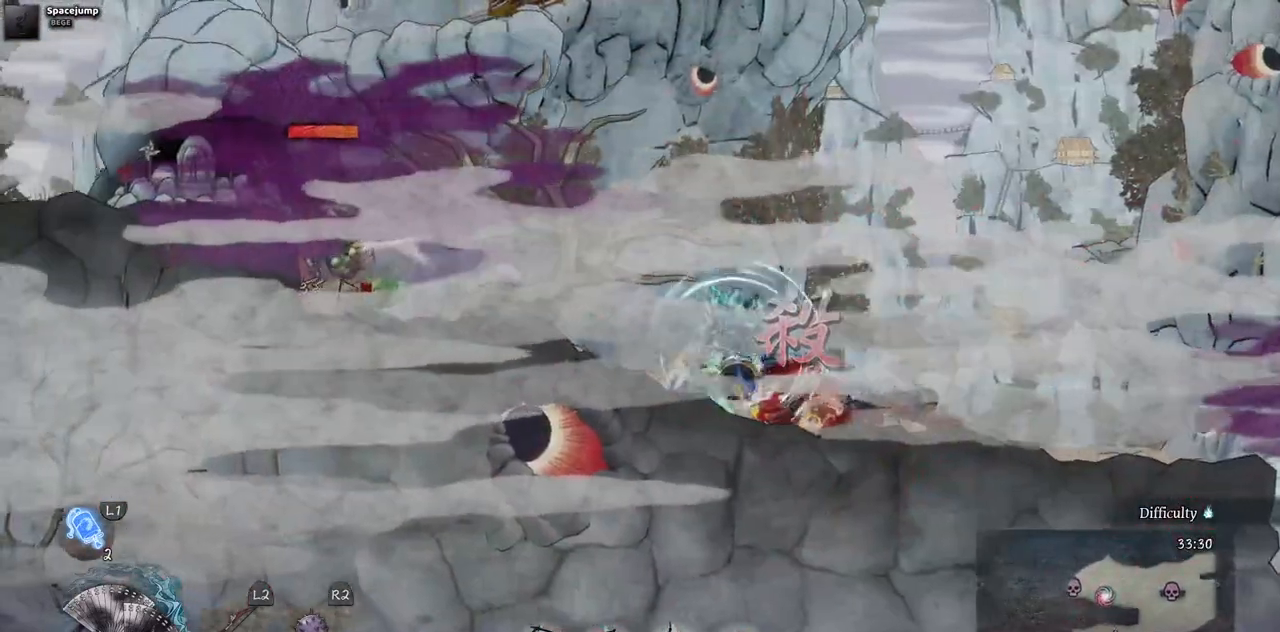
{"buttons": ["DPAD_RIGHT"], "left_stick": "center", "right_stick": "center", "events": [[250, "DPAD_LEFT", "up"], [350, "DPAD_RIGHT", "down"]]}